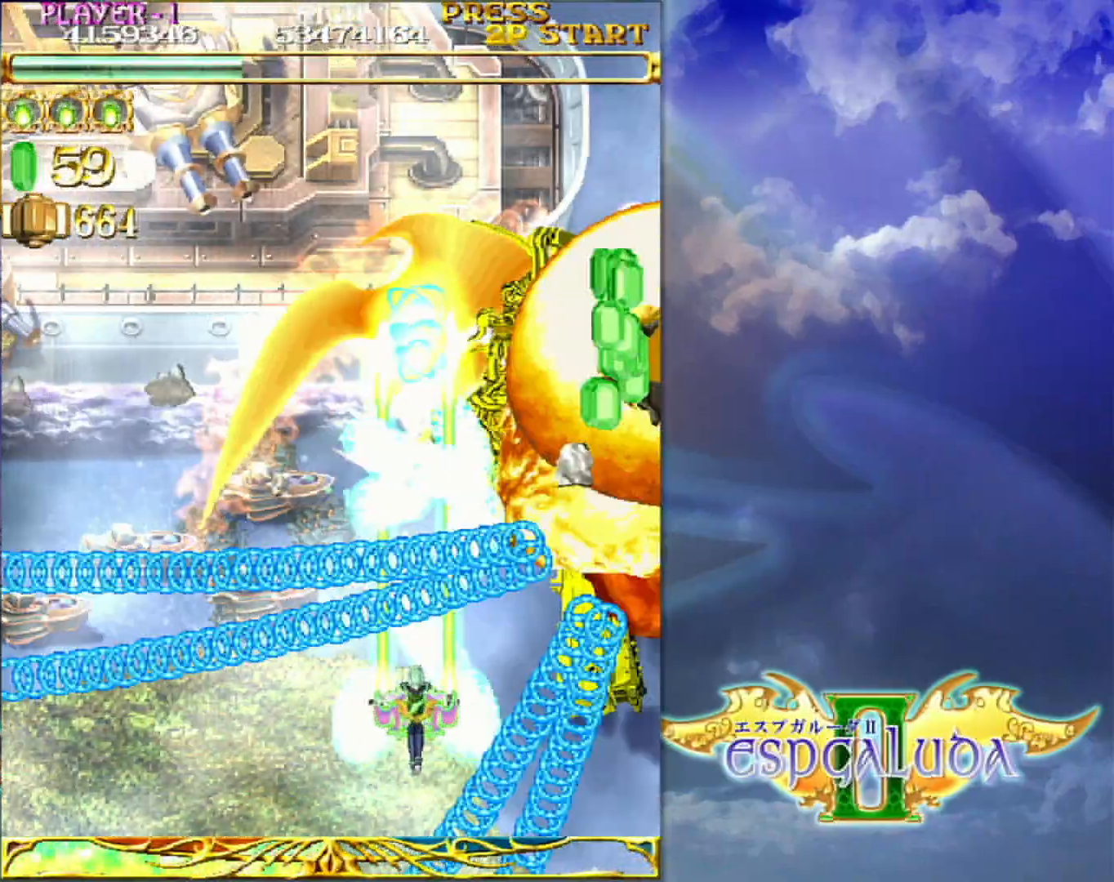
Gameplay with a controller (arcade stick); each line is a JSON object with the inputs held at the frame after it. "events" lists button and stick changes between this image and that frame as [ms after this image, input, new state], when the widget could be followed in between. Not read: L3 R3.
{"buttons": [], "left_stick": "left", "events": [[433, "left_stick", "left"]]}
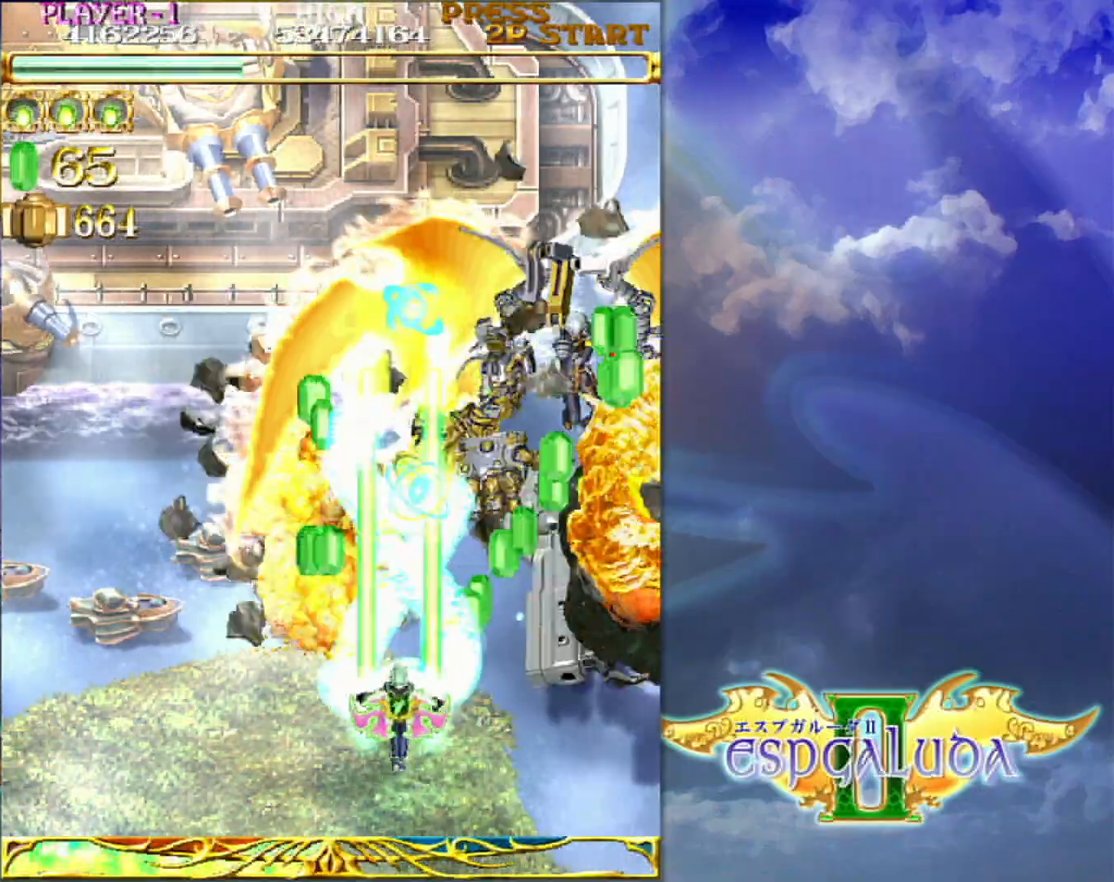
{"buttons": [], "left_stick": "right", "events": [[400, "left_stick", "center"], [450, "left_stick", "right"]]}
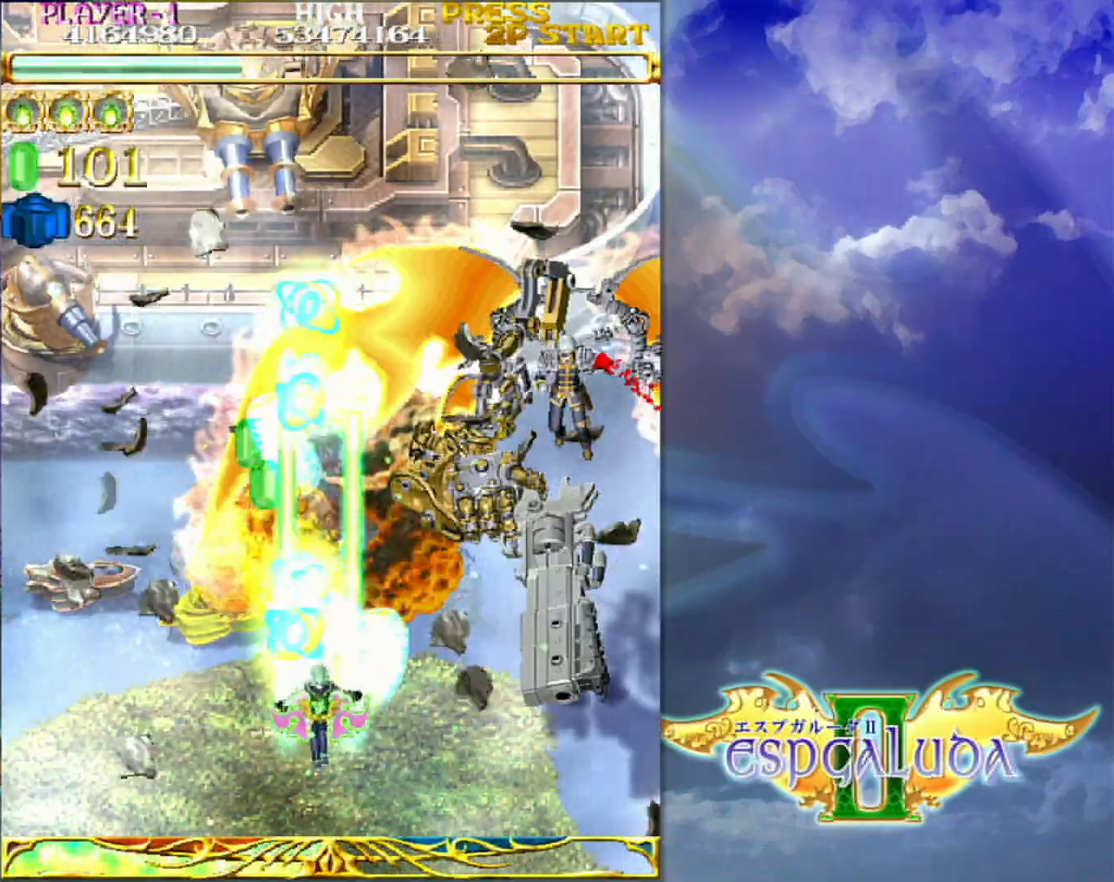
{"buttons": [], "left_stick": "down-left", "events": [[117, "left_stick", "up"], [300, "left_stick", "left"], [467, "left_stick", "down-left"]]}
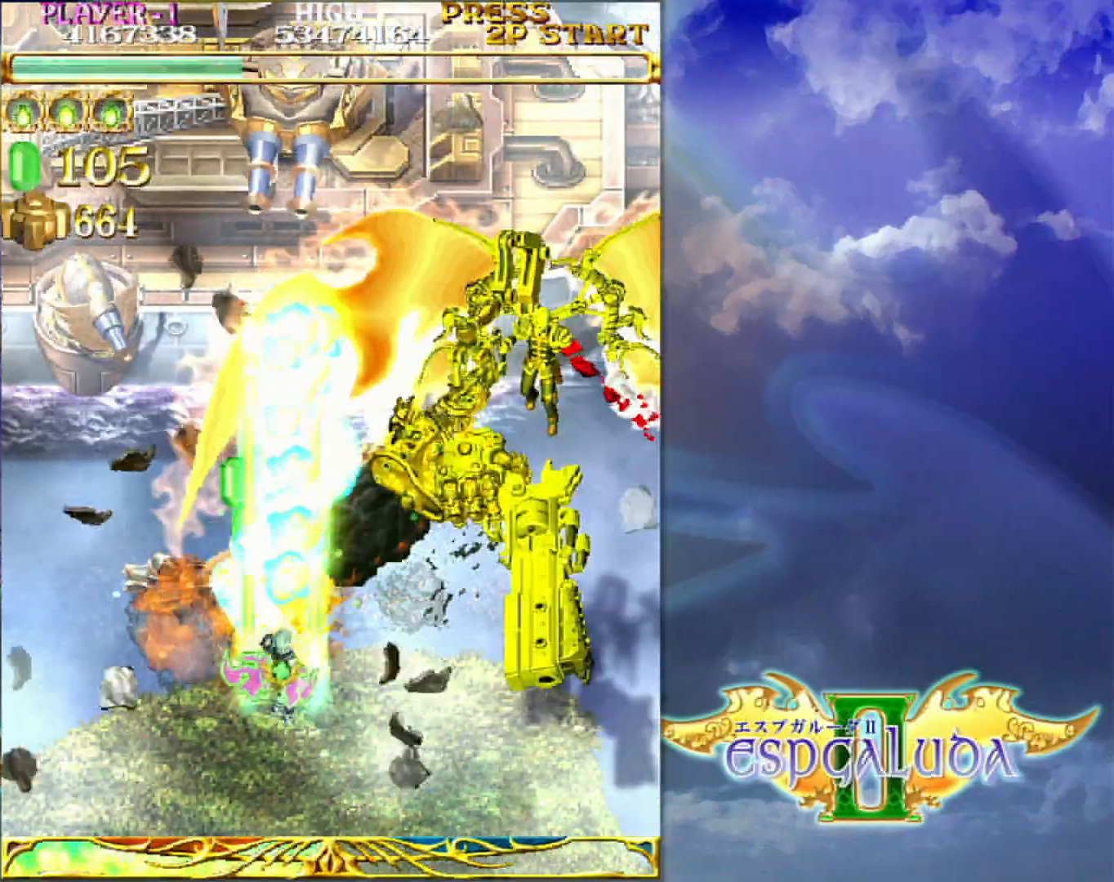
{"buttons": [], "left_stick": "left", "events": [[17, "left_stick", "down"], [117, "left_stick", "right"], [267, "left_stick", "down"], [383, "left_stick", "left"]]}
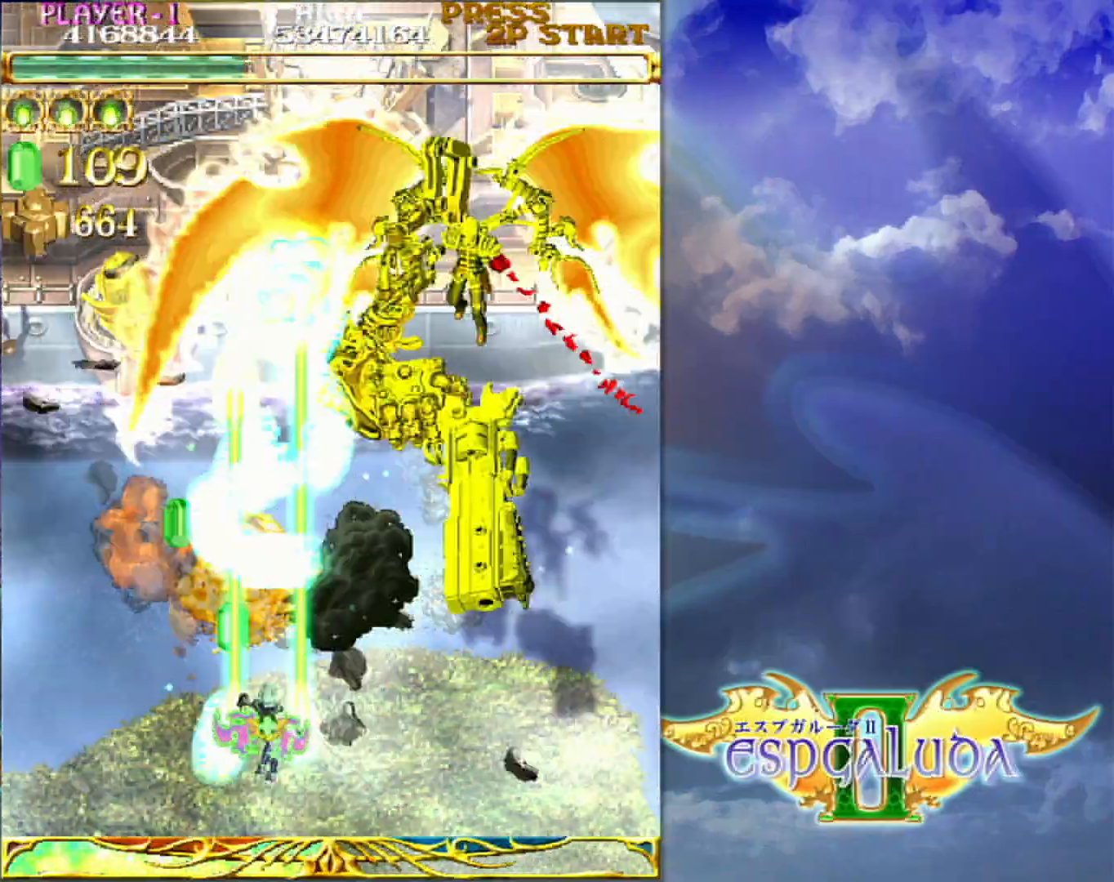
{"buttons": [], "left_stick": "up", "events": [[450, "left_stick", "up"]]}
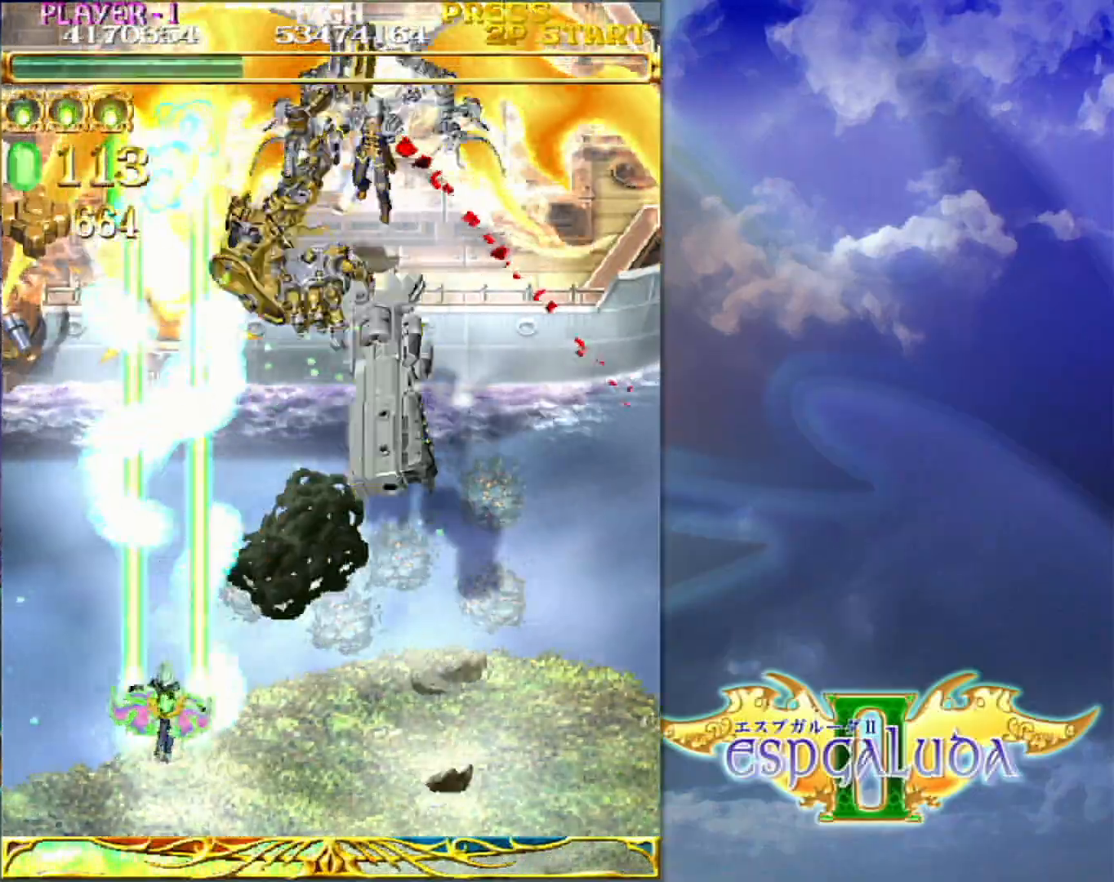
{"buttons": [], "left_stick": "up-left"}
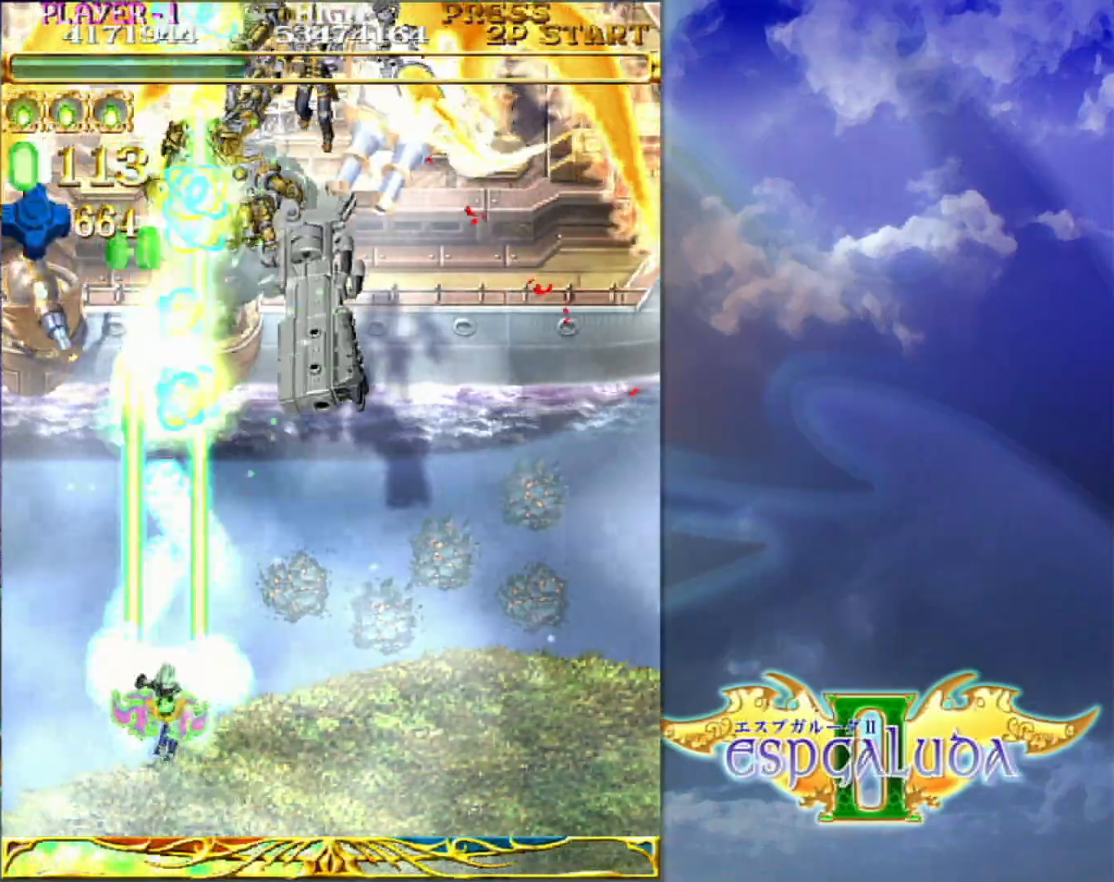
{"buttons": [], "left_stick": "right", "events": [[150, "left_stick", "left"], [317, "left_stick", "down"], [400, "left_stick", "right"]]}
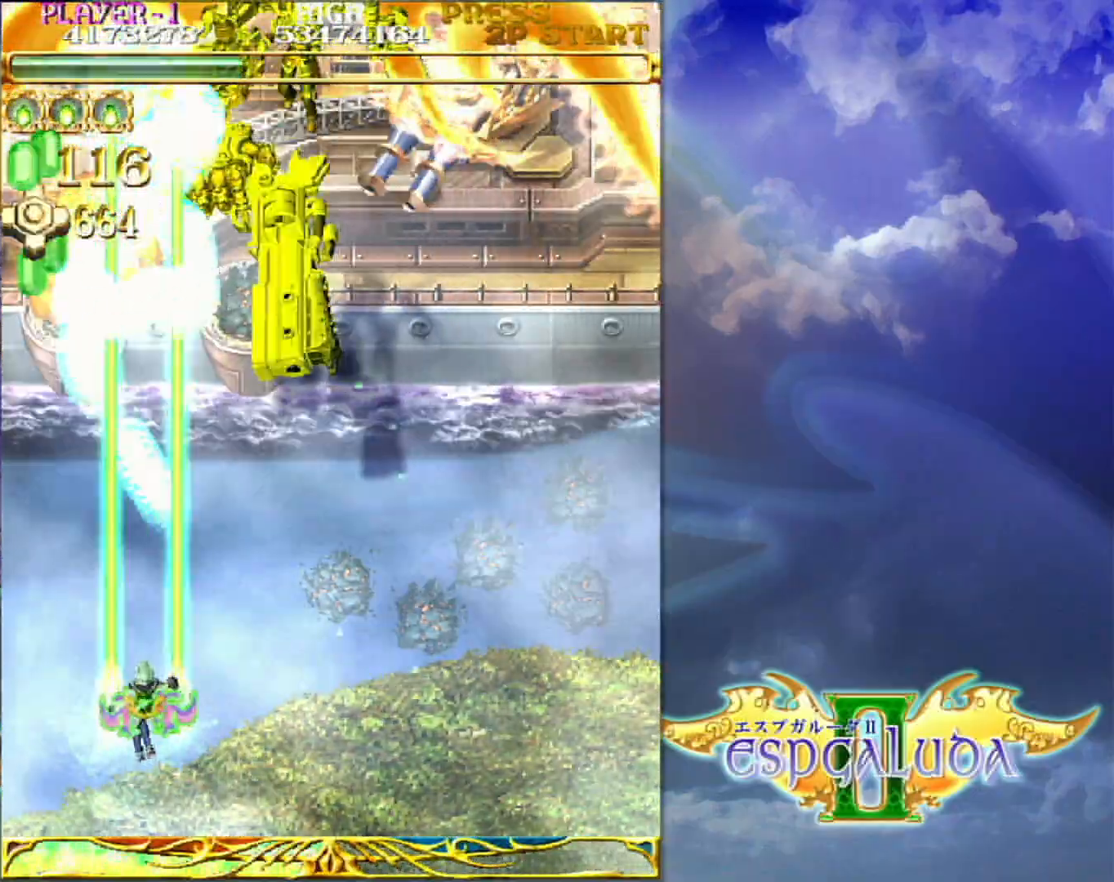
{"buttons": [], "left_stick": "center"}
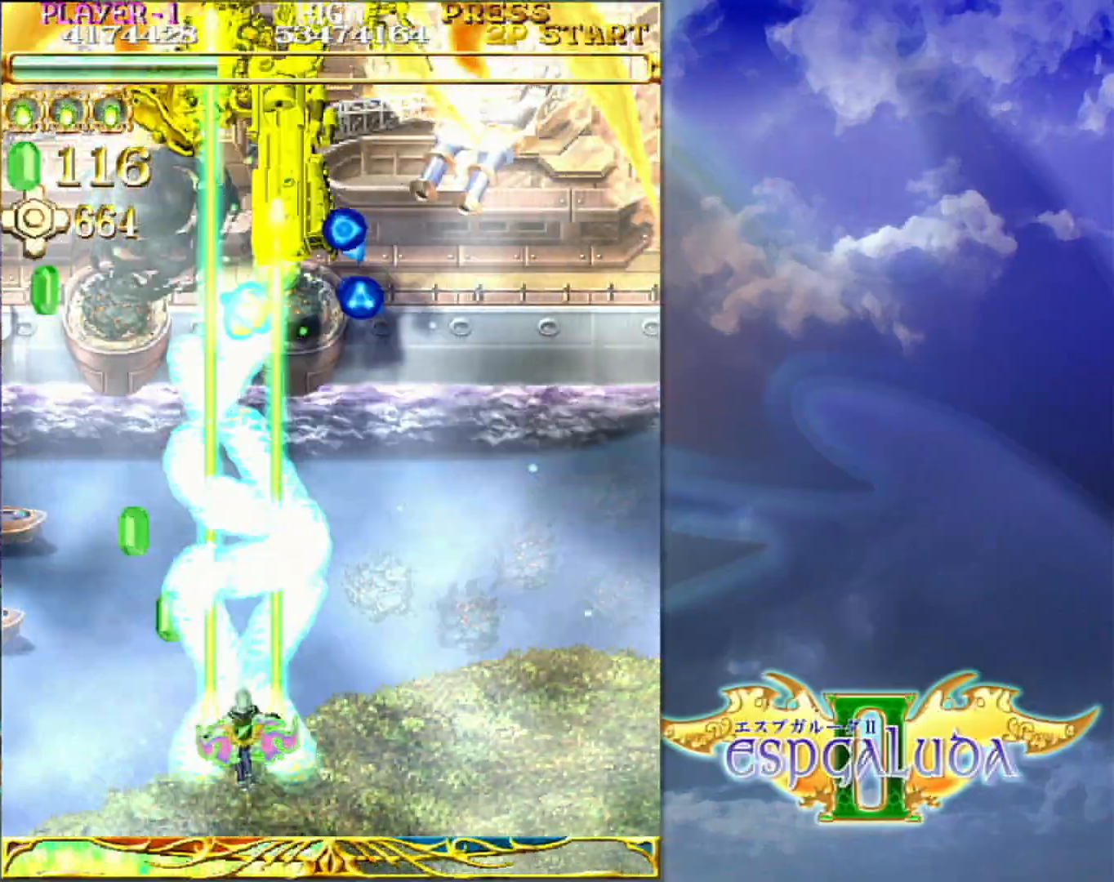
{"buttons": [], "left_stick": "center", "events": [[133, "left_stick", "right"], [250, "left_stick", "center"]]}
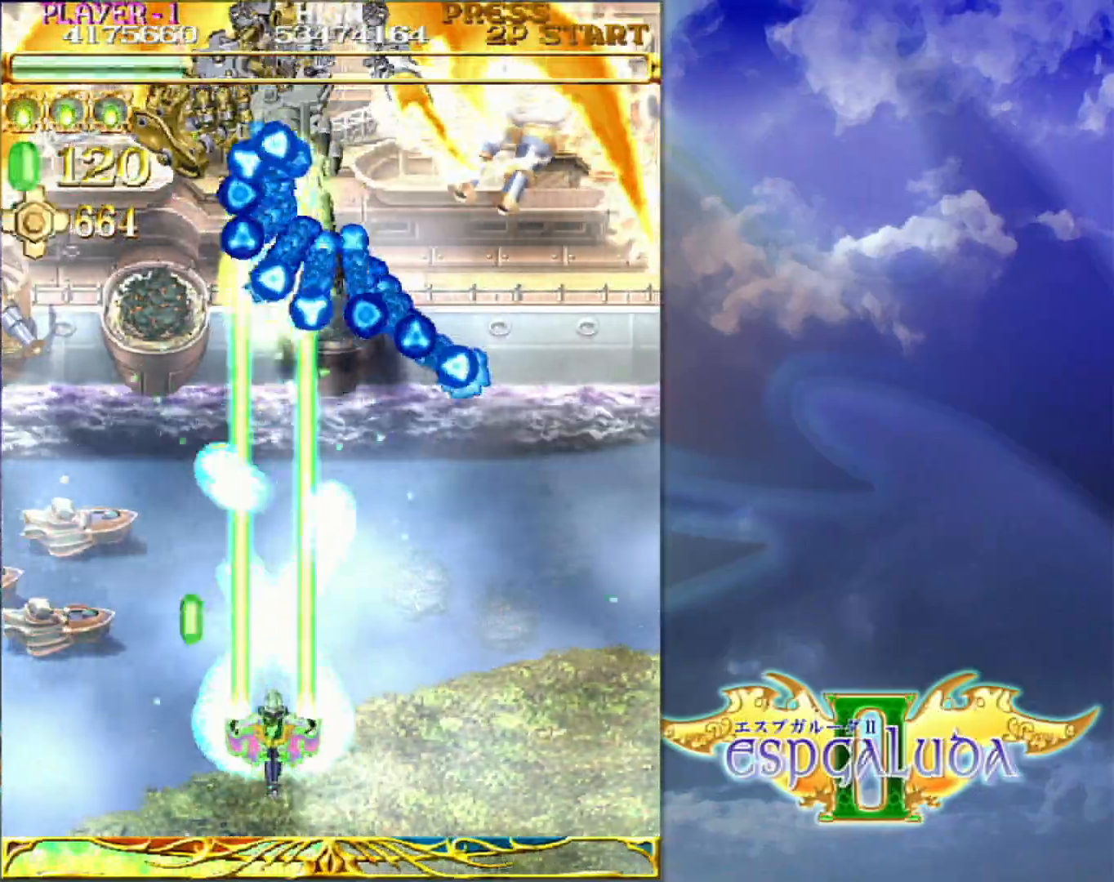
{"buttons": [], "left_stick": "right", "events": [[33, "left_stick", "down-left"], [250, "left_stick", "up-left"], [400, "left_stick", "up-right"], [467, "left_stick", "right"]]}
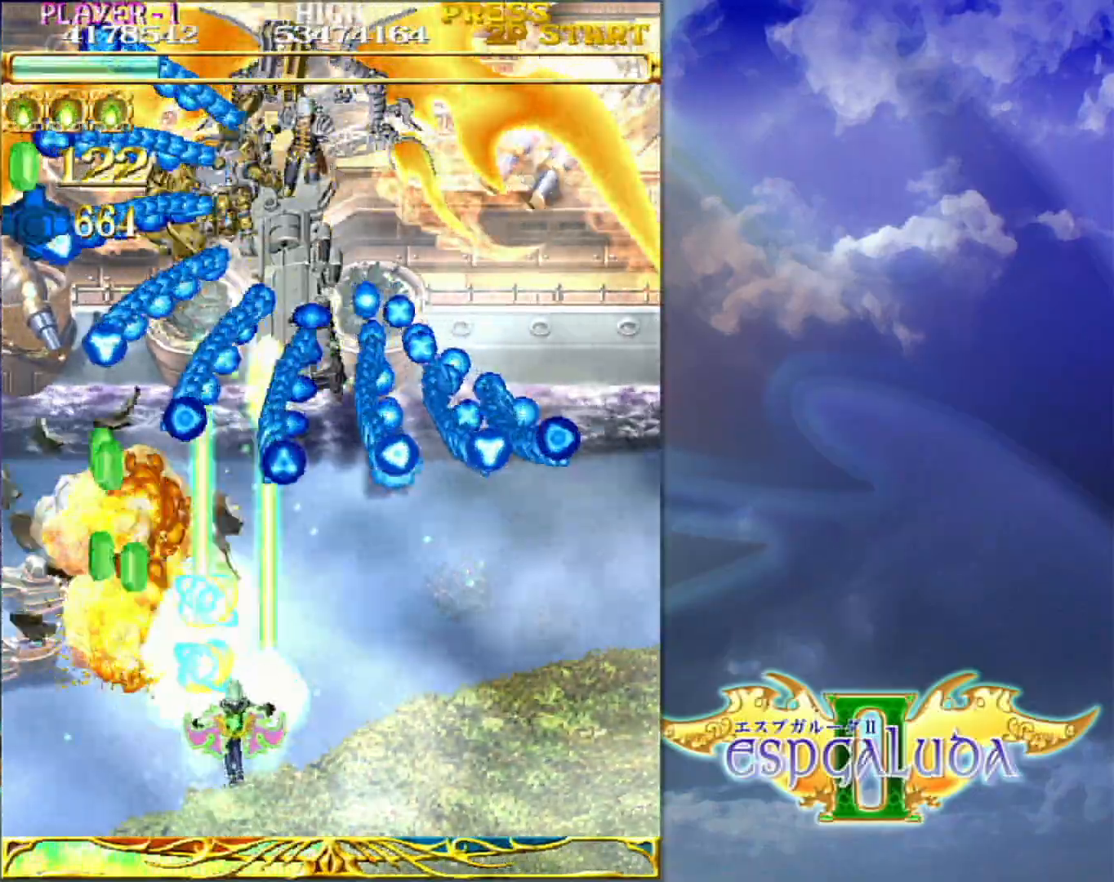
{"buttons": [], "left_stick": "up", "events": [[467, "left_stick", "up"]]}
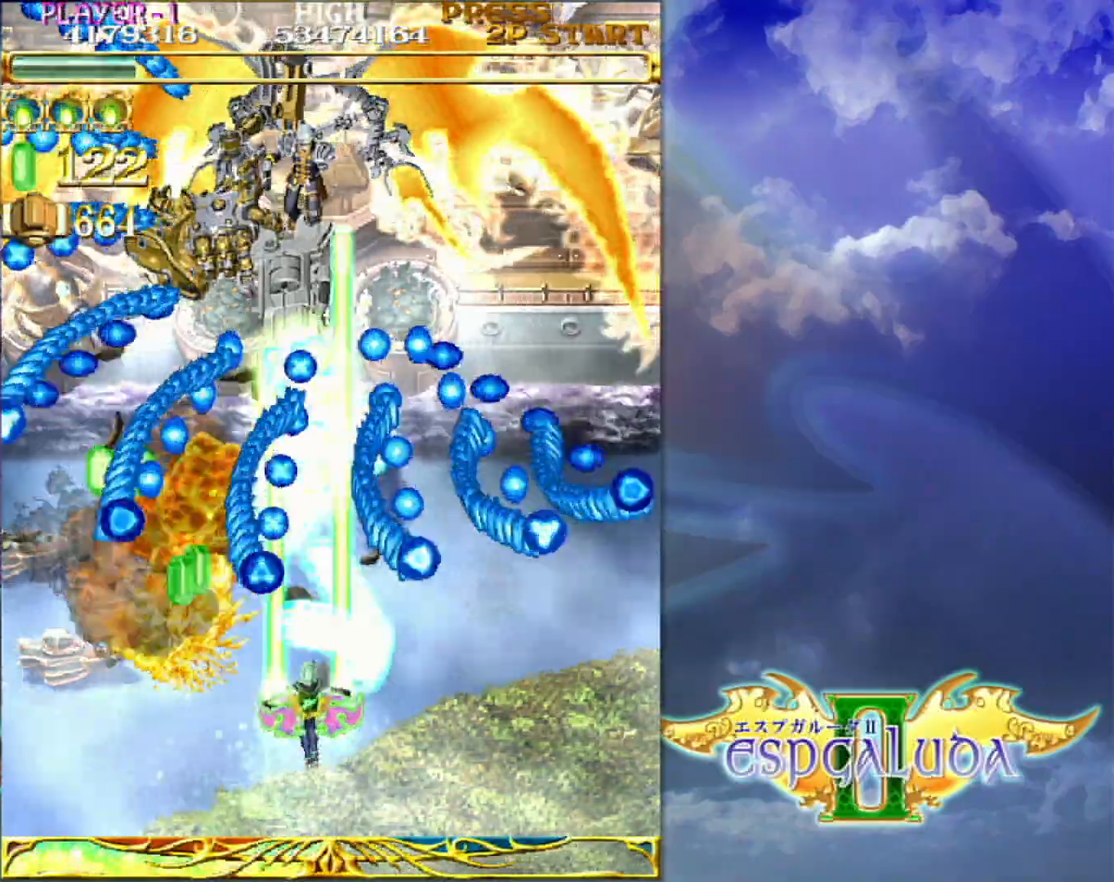
{"buttons": [], "left_stick": "center", "events": [[183, "left_stick", "center"], [367, "left_stick", "left"], [450, "left_stick", "center"]]}
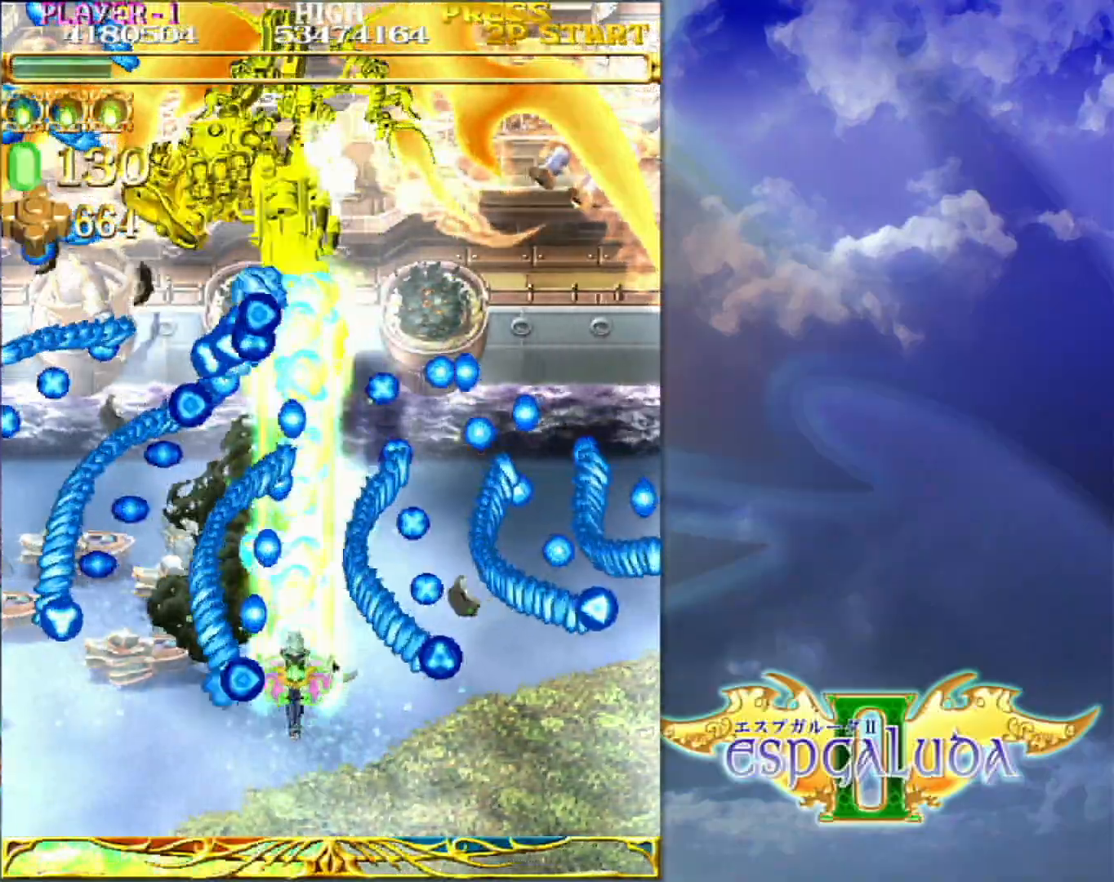
{"buttons": [], "left_stick": "center", "events": [[300, "left_stick", "up"], [400, "left_stick", "center"]]}
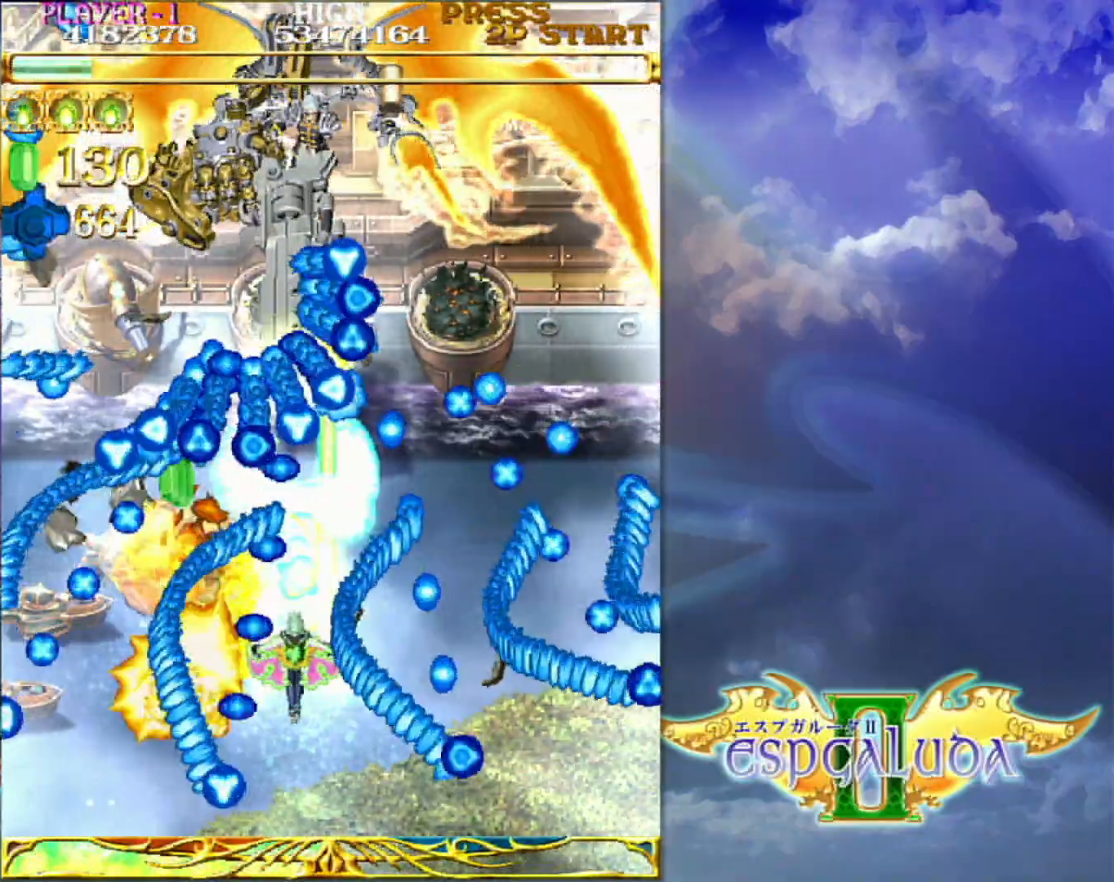
{"buttons": [], "left_stick": "right", "events": [[67, "left_stick", "up"], [250, "left_stick", "center"], [483, "left_stick", "right"]]}